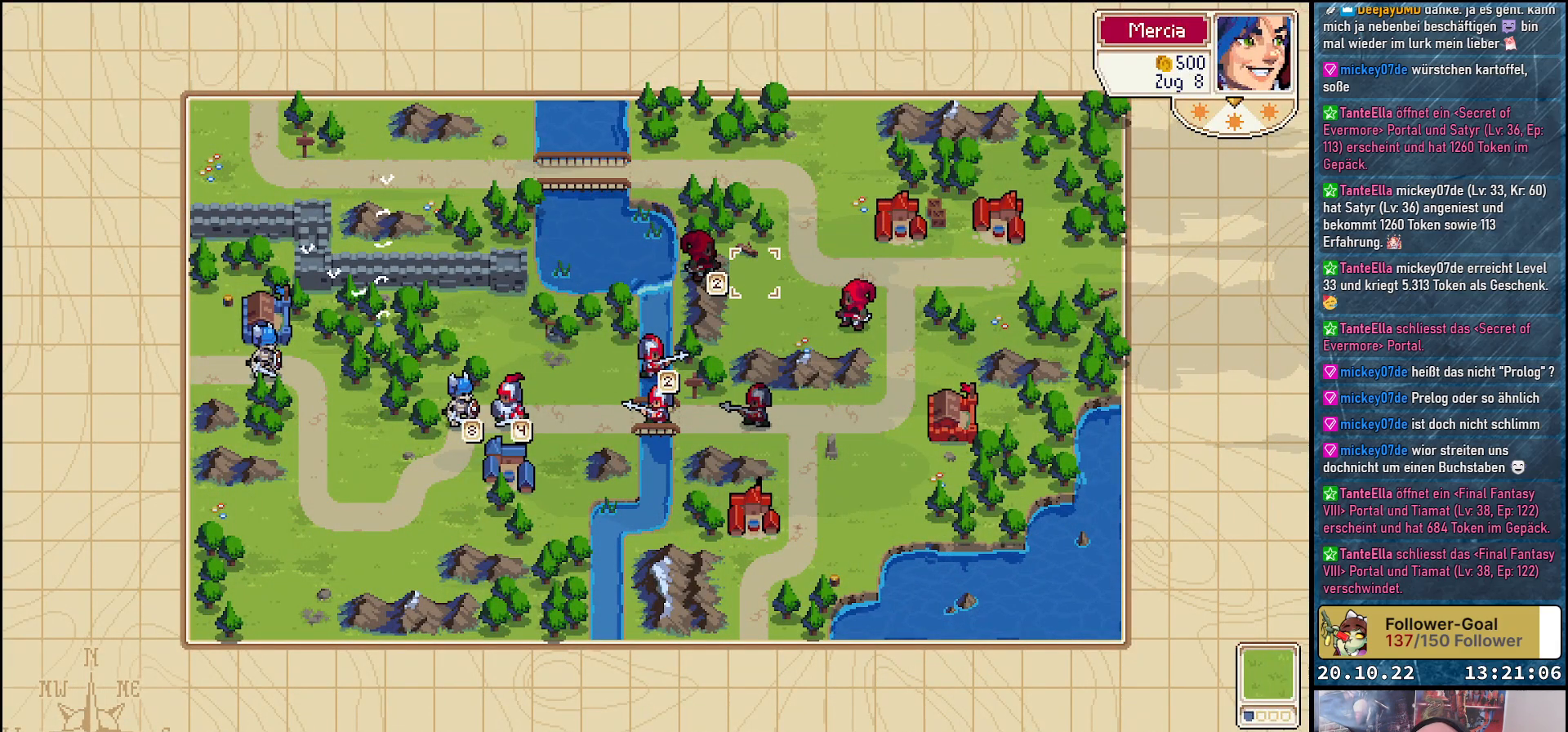
Gameplay with a controller (Xbox layout); each line is a JSON object with the inputs held at the frame after it. "events" lists button and stick changes between this image and that frame as [ms after this image, input, new state], when the widget could be followed in between. Not read: left_stick.
{"buttons": ["DPAD_RIGHT"], "right_stick": "center", "events": [[267, "DPAD_RIGHT", "down"], [350, "DPAD_RIGHT", "up"], [483, "DPAD_RIGHT", "down"]]}
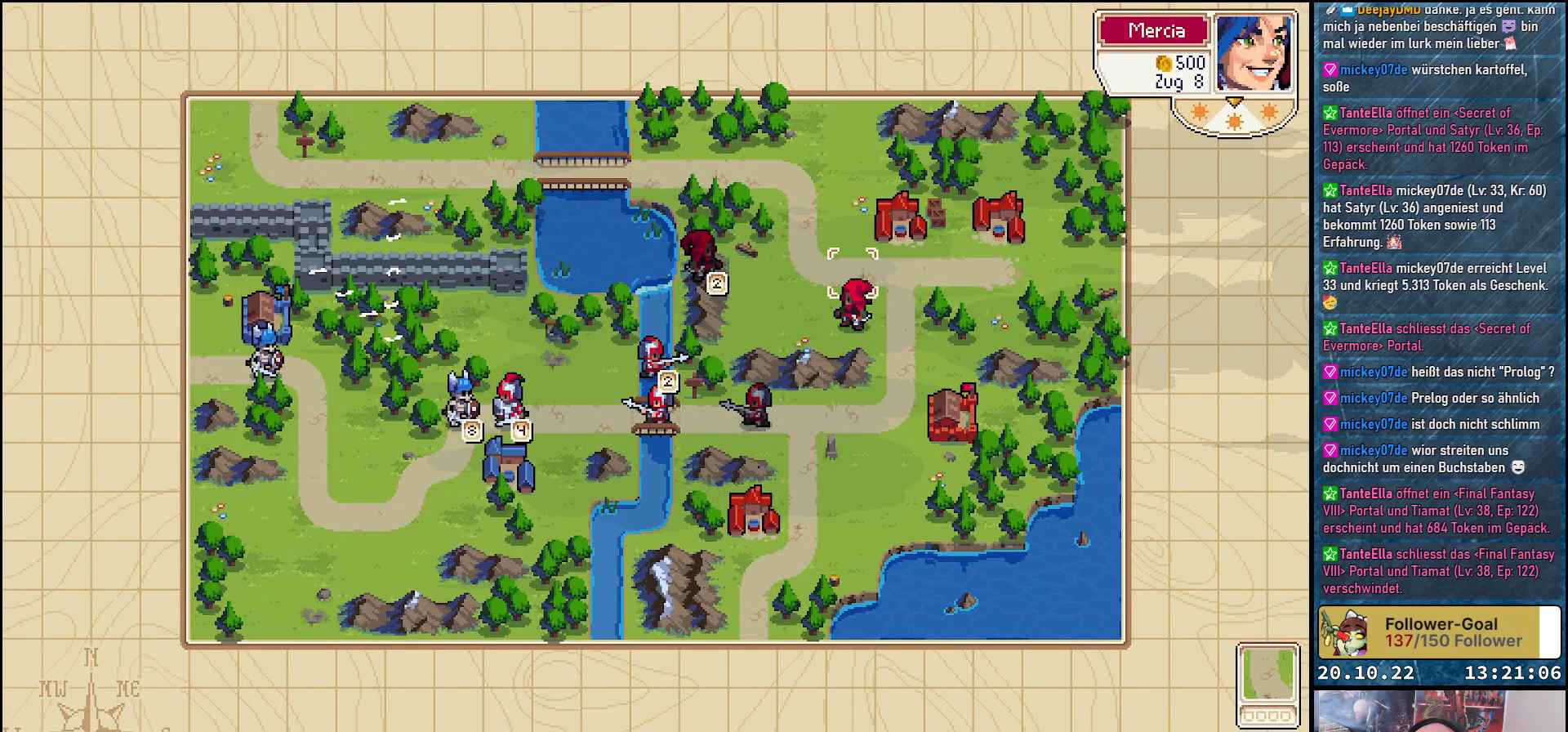
{"buttons": ["A"], "right_stick": "center", "events": [[67, "DPAD_RIGHT", "up"], [250, "DPAD_DOWN", "down"], [350, "DPAD_DOWN", "up"], [433, "A", "down"]]}
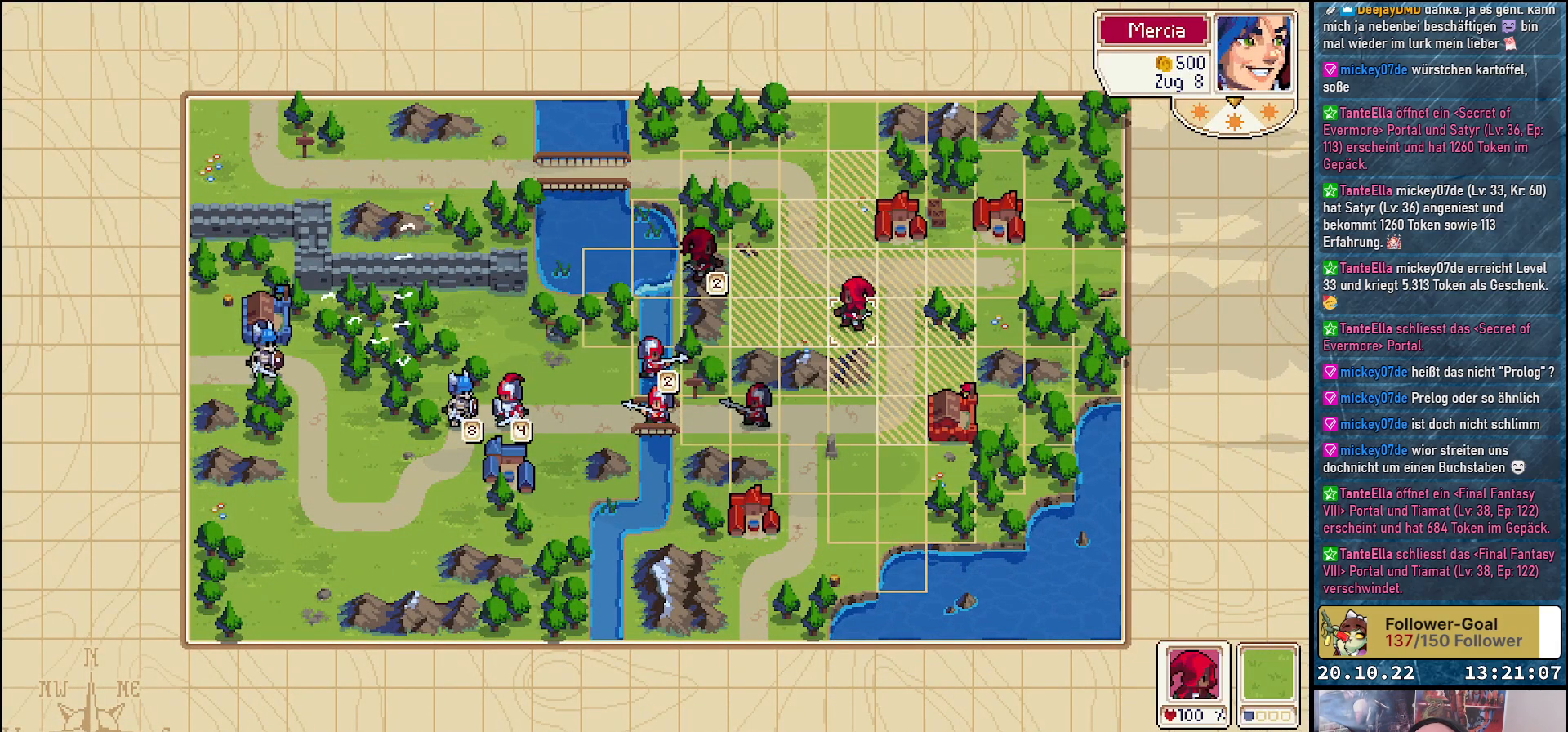
{"buttons": [], "right_stick": "center", "events": [[50, "A", "up"], [350, "DPAD_DOWN", "down"], [400, "DPAD_DOWN", "up"]]}
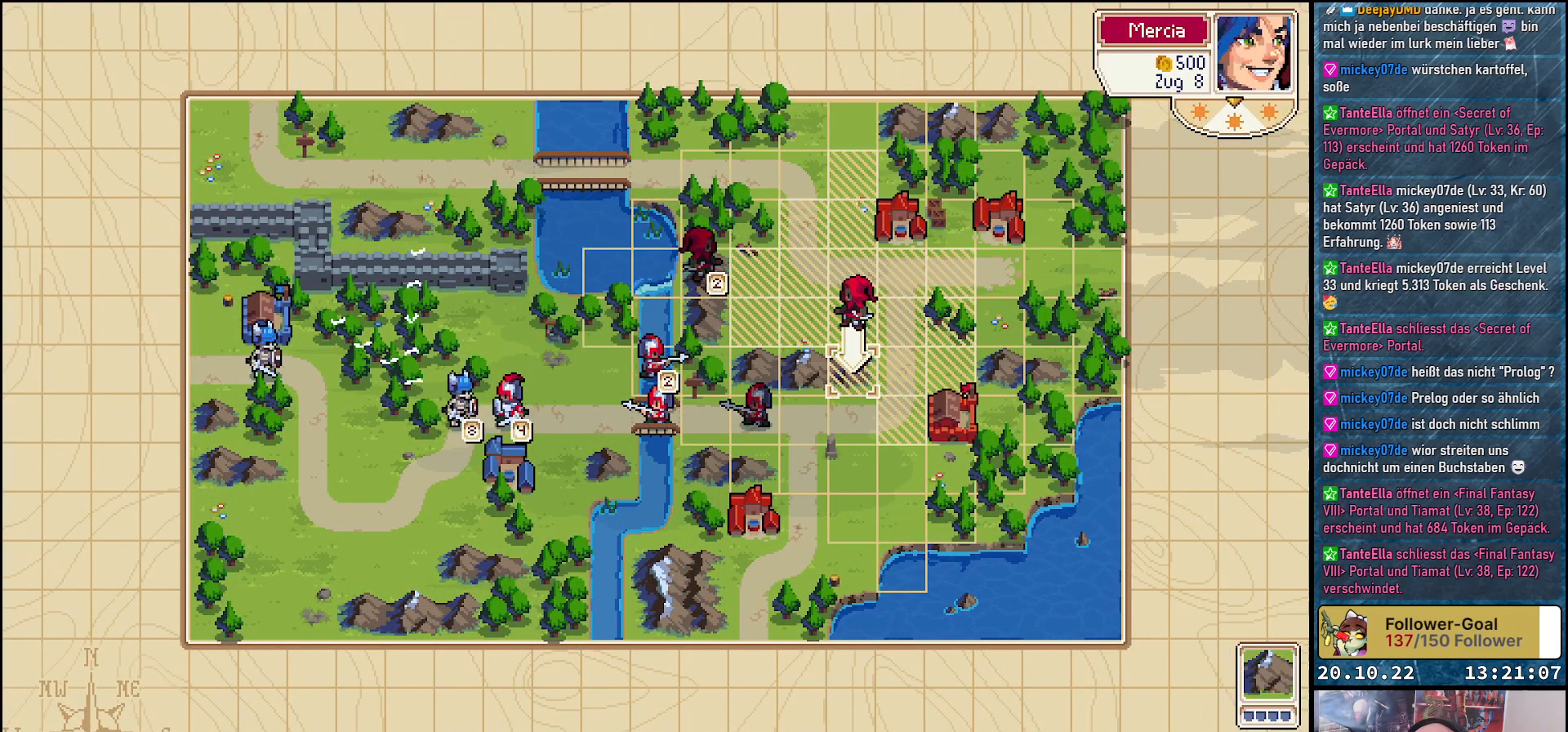
{"buttons": [], "right_stick": "center", "events": [[50, "DPAD_LEFT", "down"], [183, "DPAD_LEFT", "up"], [283, "DPAD_LEFT", "down"], [400, "DPAD_LEFT", "up"]]}
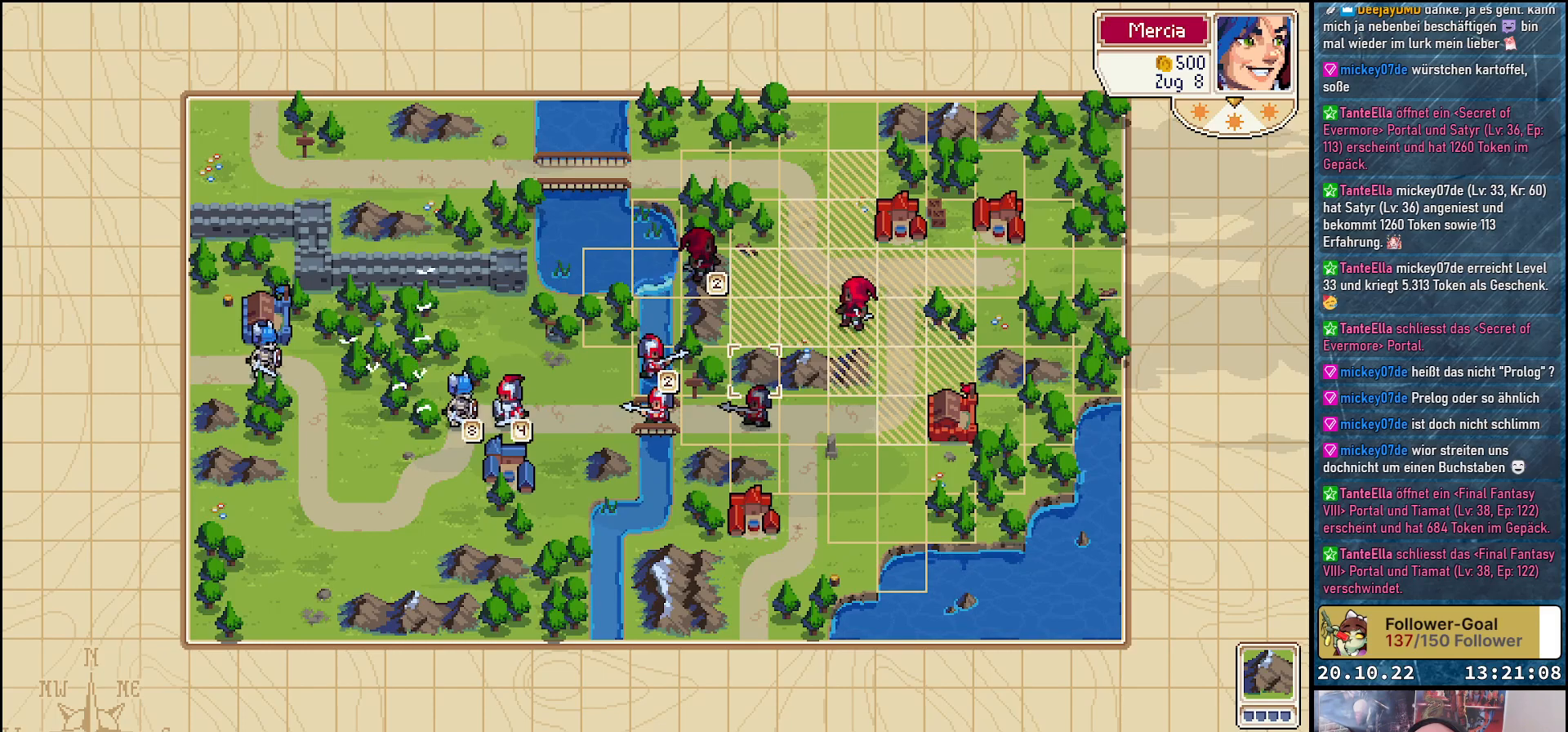
{"buttons": [], "right_stick": "center", "events": [[167, "DPAD_UP", "down"], [233, "DPAD_UP", "up"]]}
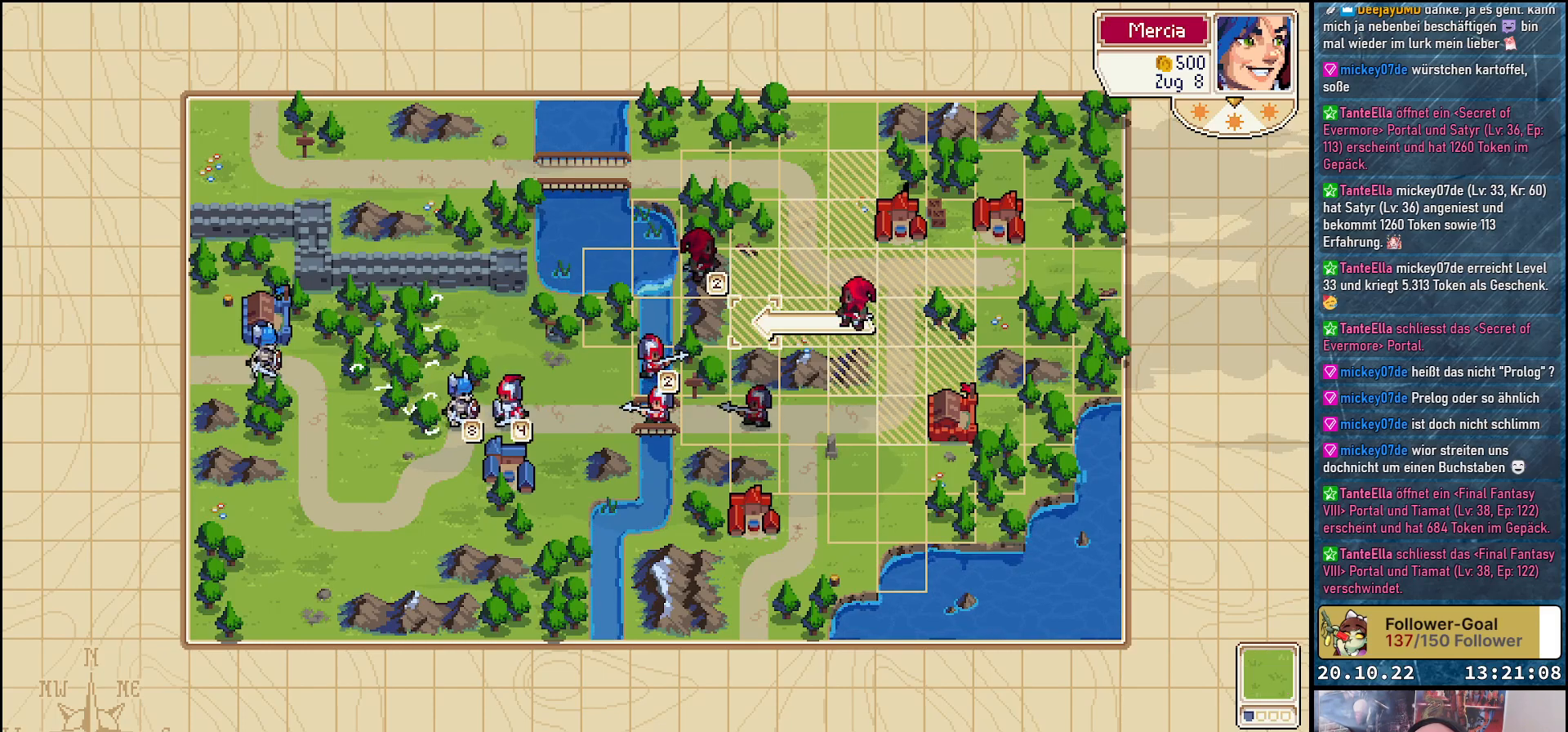
{"buttons": [], "right_stick": "center", "events": []}
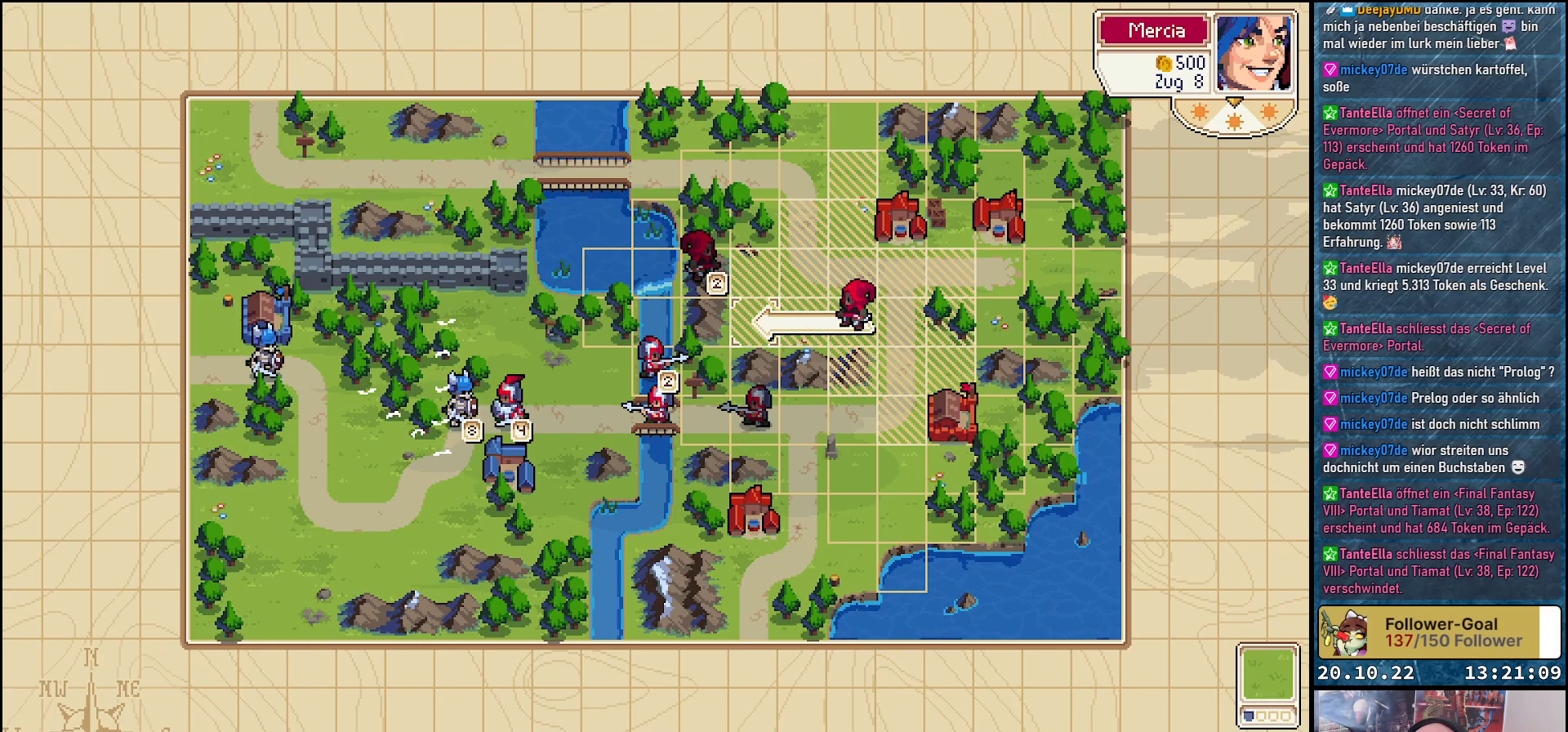
{"buttons": [], "right_stick": "center", "events": []}
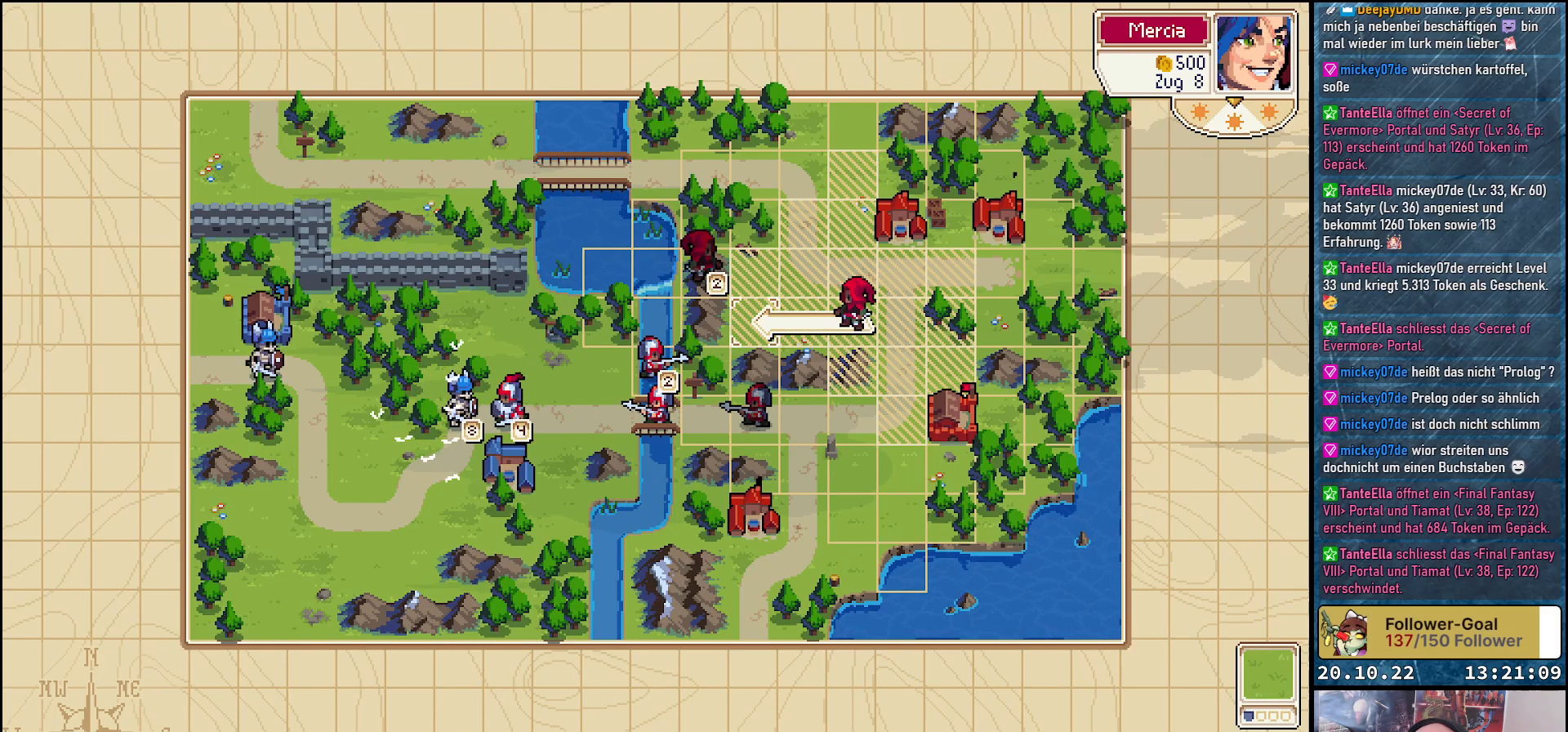
{"buttons": ["DPAD_LEFT"], "right_stick": "center", "events": [[133, "DPAD_DOWN", "down"], [233, "DPAD_DOWN", "up"], [400, "DPAD_LEFT", "down"]]}
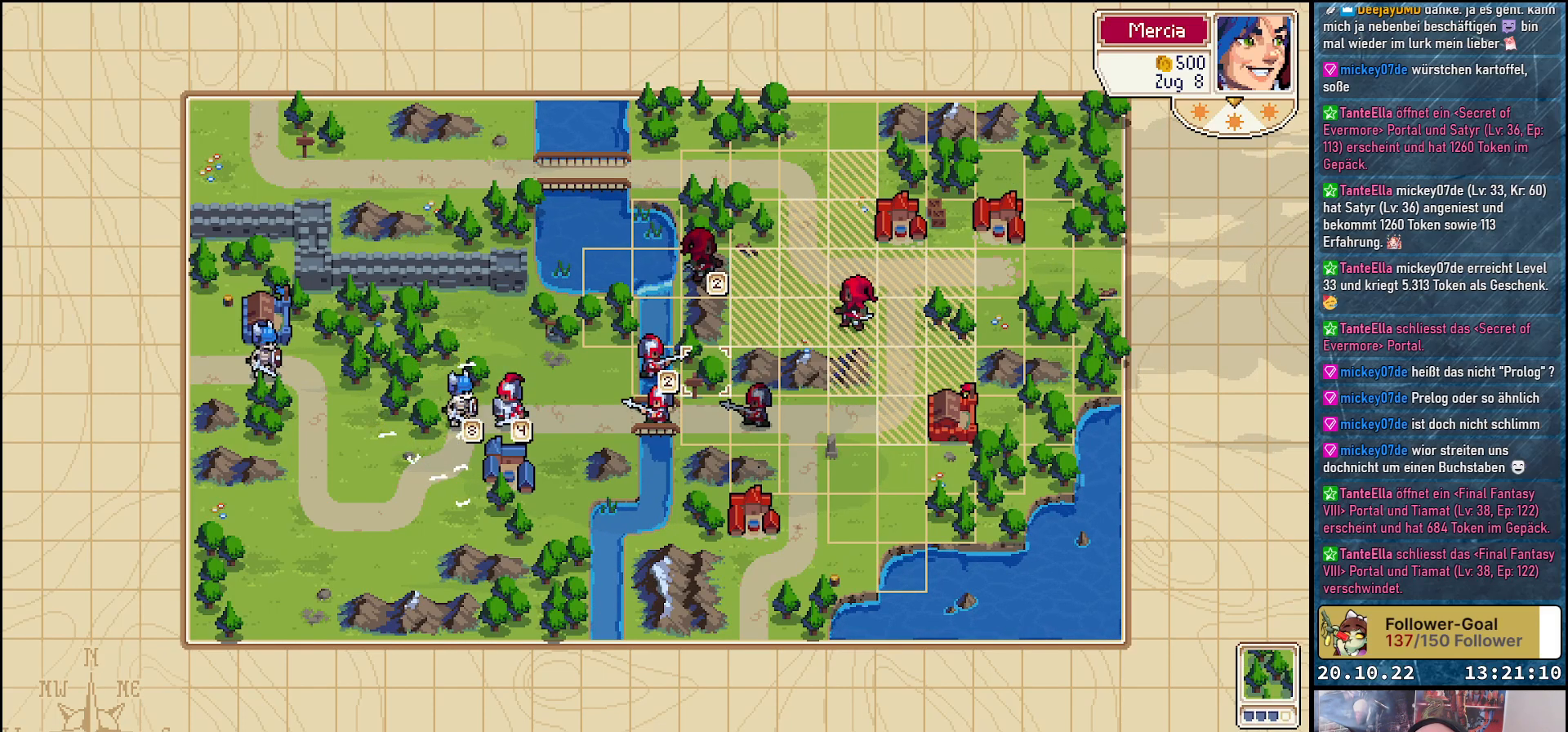
{"buttons": [], "right_stick": "center", "events": [[17, "DPAD_LEFT", "up"]]}
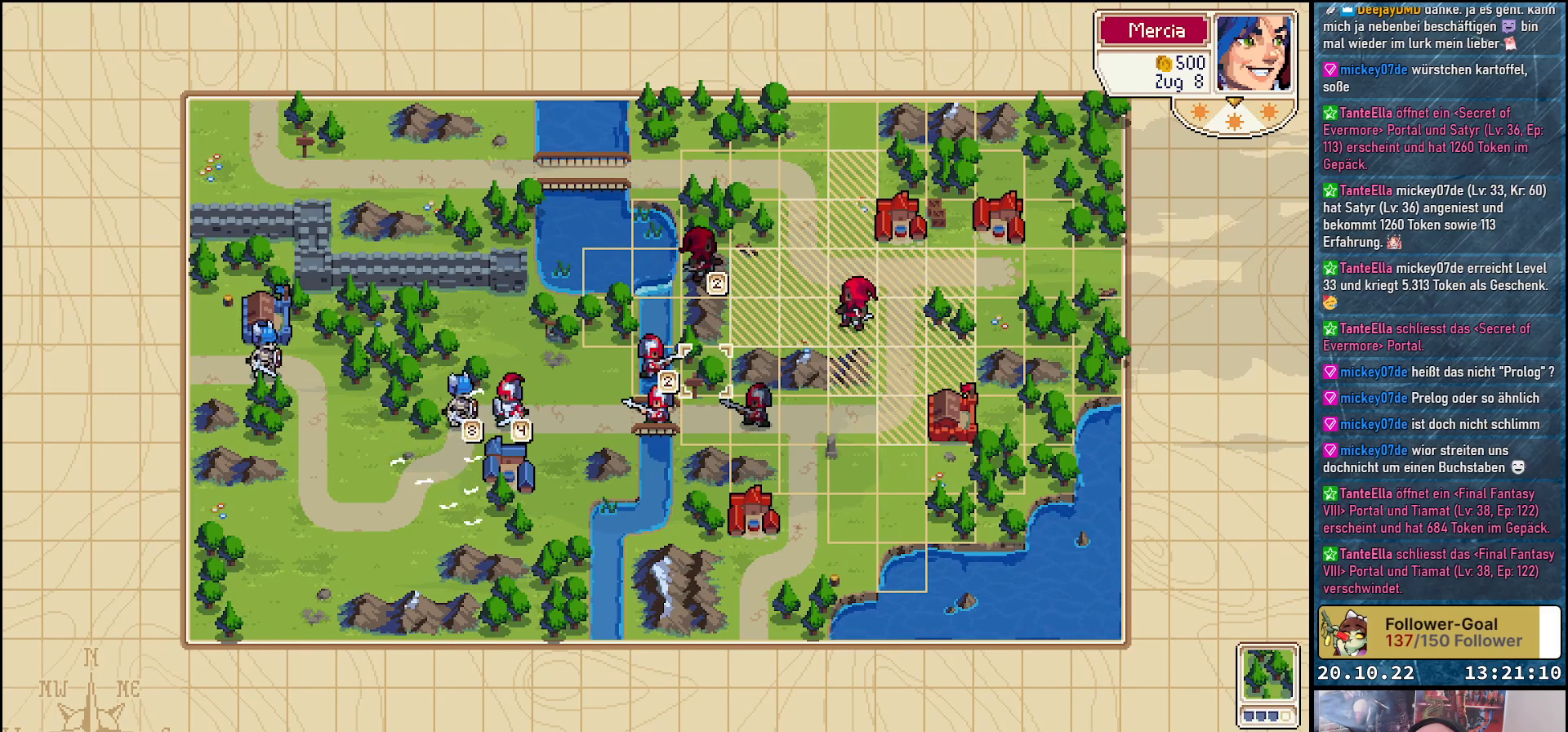
{"buttons": [], "right_stick": "center", "events": []}
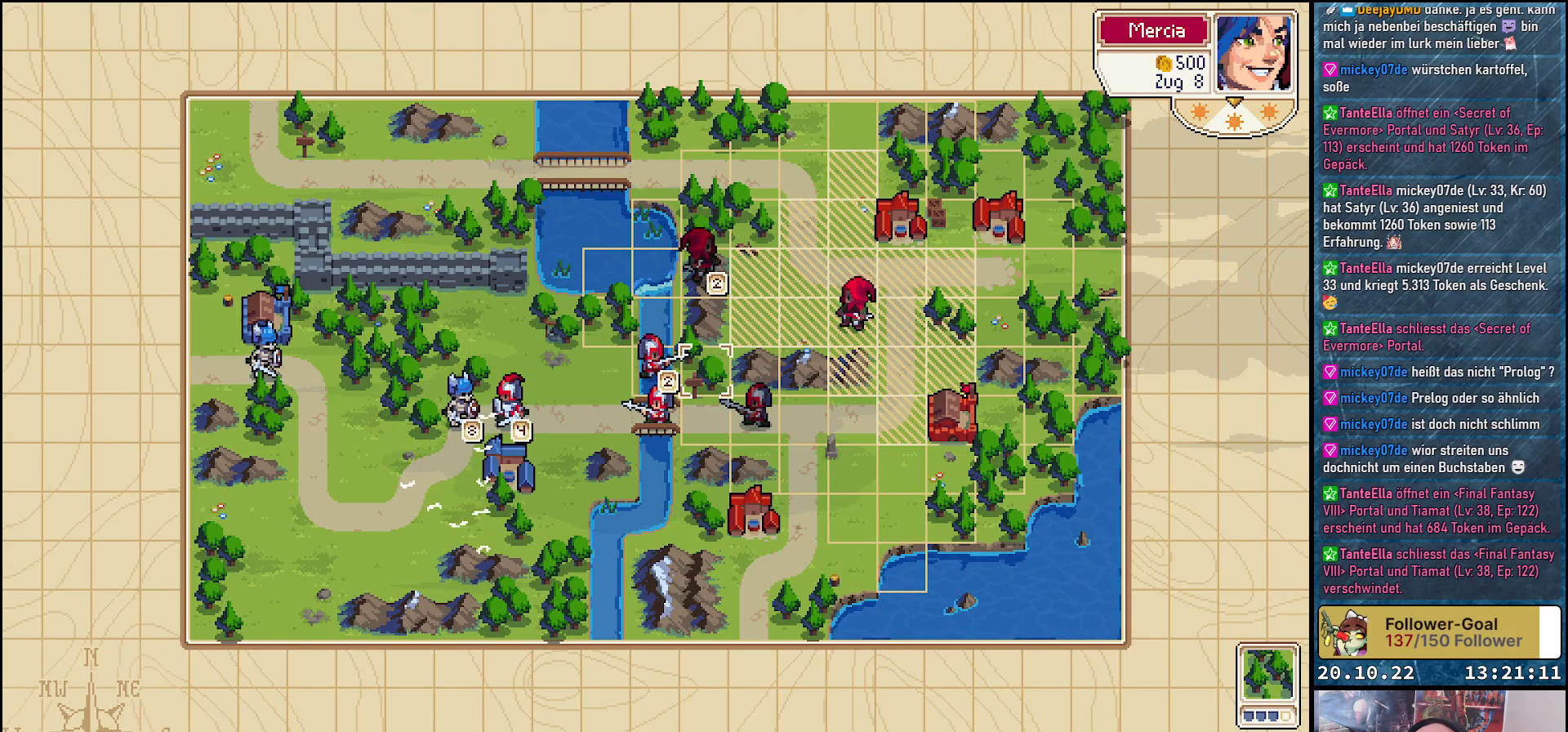
{"buttons": [], "right_stick": "center", "events": [[17, "A", "down"], [150, "A", "up"]]}
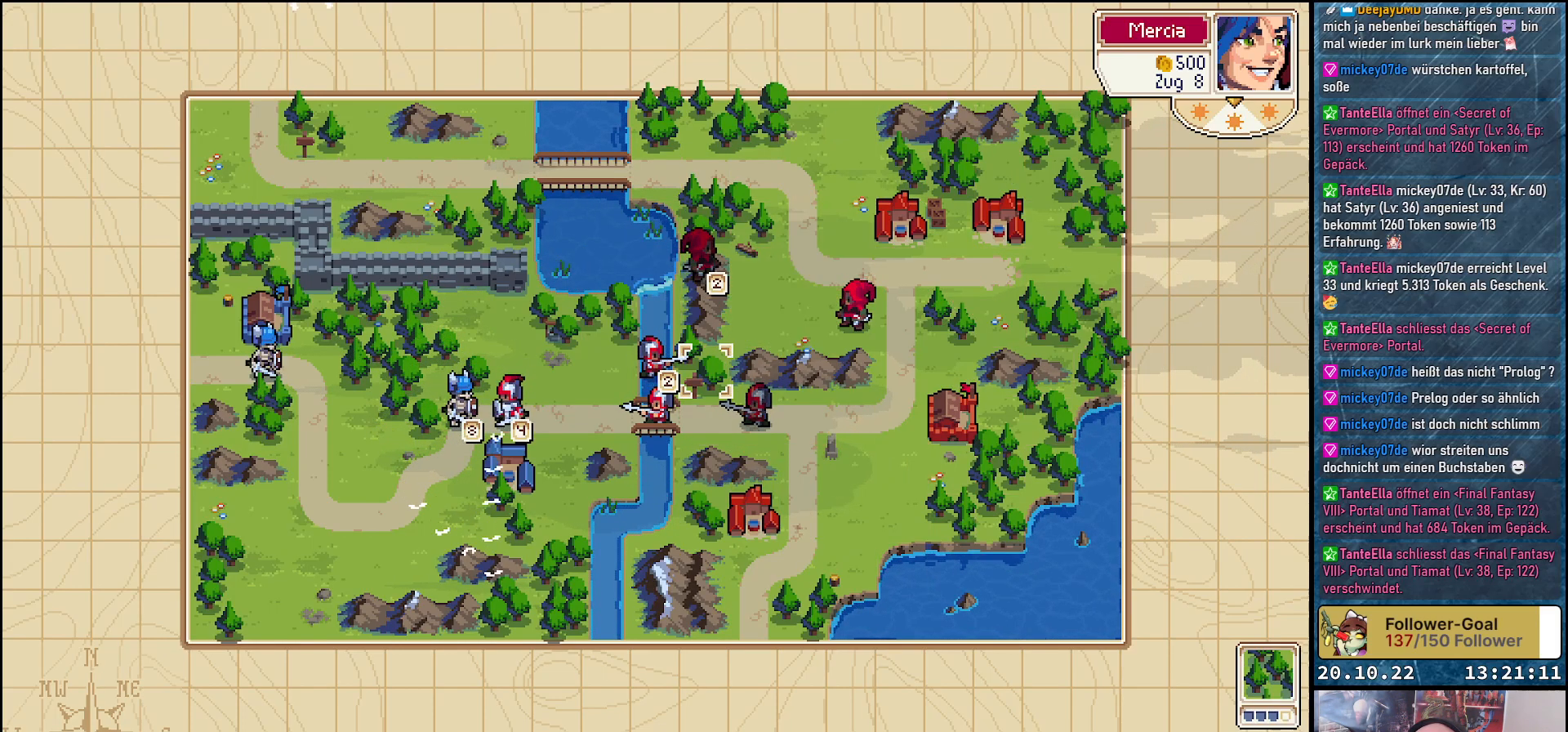
{"buttons": ["DPAD_RIGHT"], "right_stick": "center", "events": [[183, "DPAD_RIGHT", "down"], [283, "DPAD_RIGHT", "up"], [400, "DPAD_RIGHT", "down"]]}
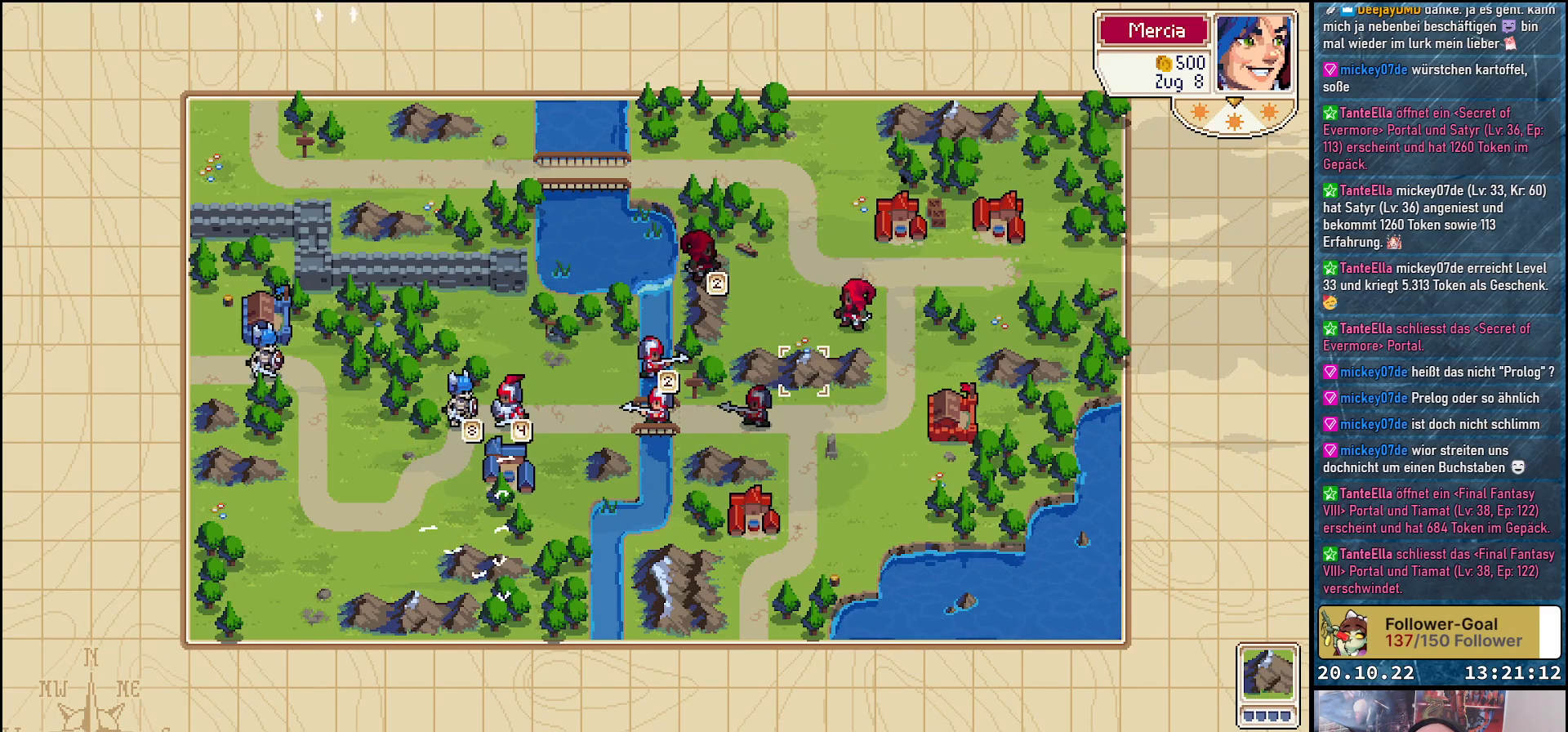
{"buttons": ["DPAD_RIGHT"], "right_stick": "center", "events": [[17, "DPAD_RIGHT", "up"], [150, "DPAD_UP", "down"], [250, "DPAD_UP", "up"], [400, "DPAD_RIGHT", "down"]]}
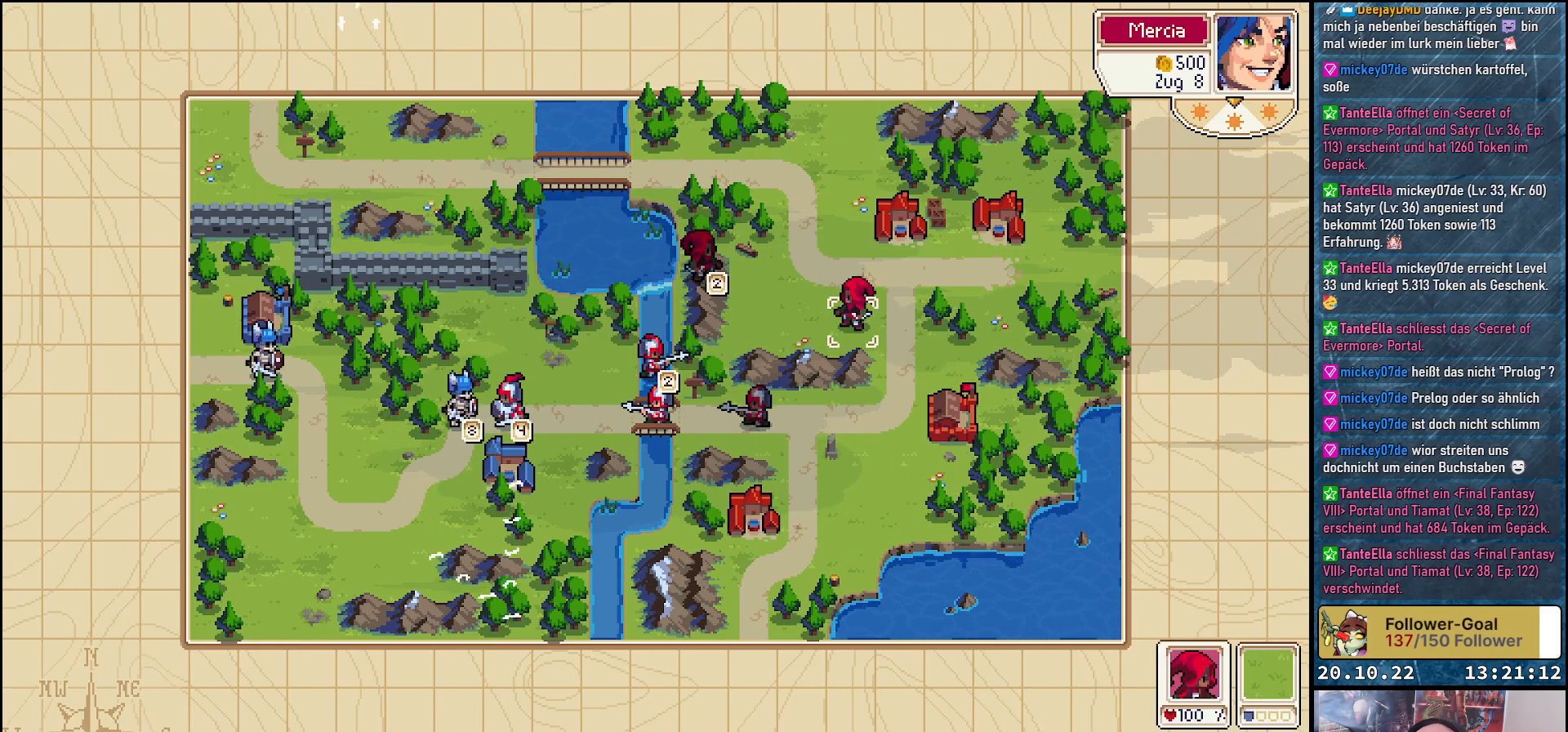
{"buttons": [], "right_stick": "center", "events": [[17, "DPAD_RIGHT", "up"], [83, "A", "down"], [200, "A", "up"], [333, "DPAD_LEFT", "down"], [417, "DPAD_LEFT", "up"]]}
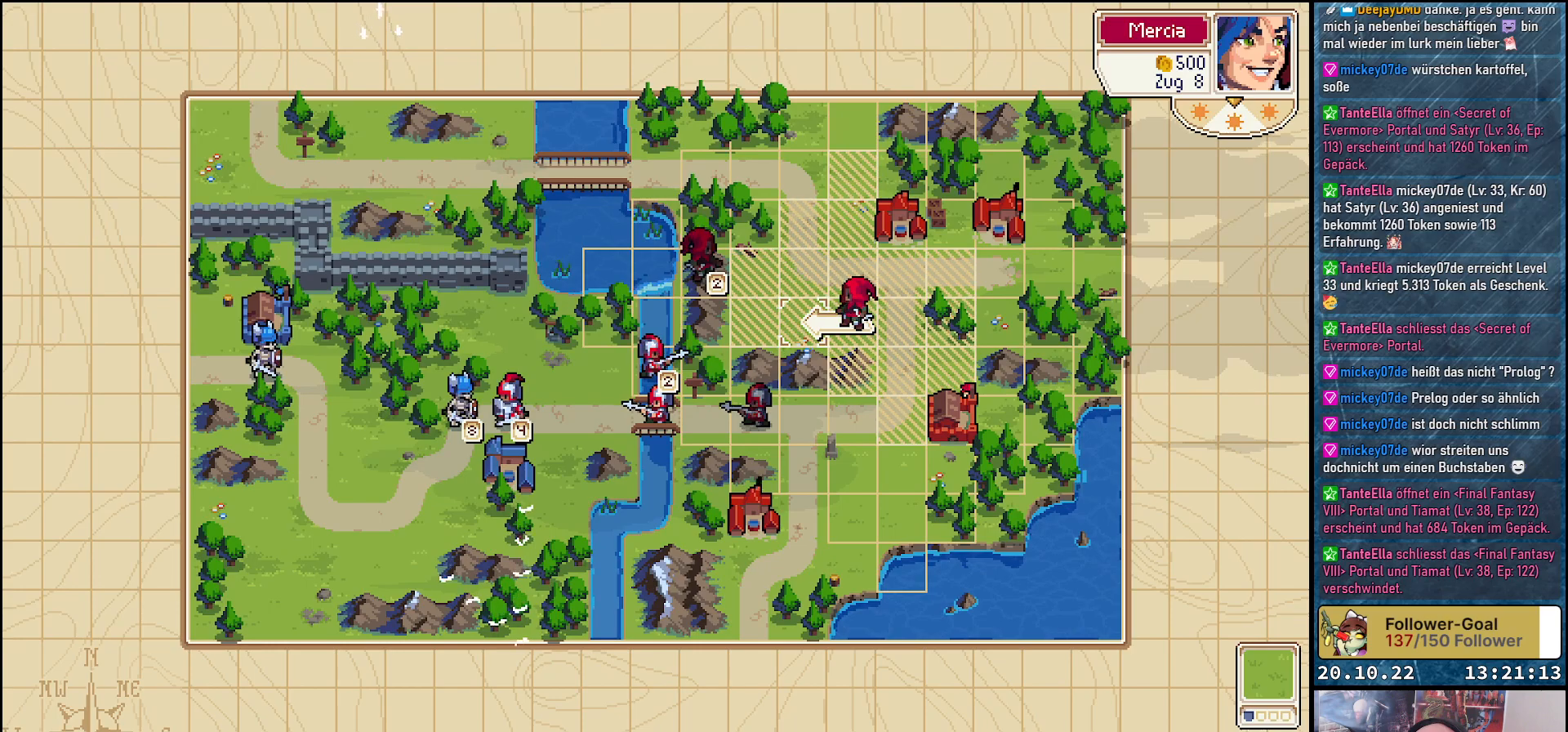
{"buttons": [], "right_stick": "center", "events": [[33, "DPAD_LEFT", "down"], [133, "DPAD_LEFT", "up"], [233, "A", "down"], [333, "A", "up"]]}
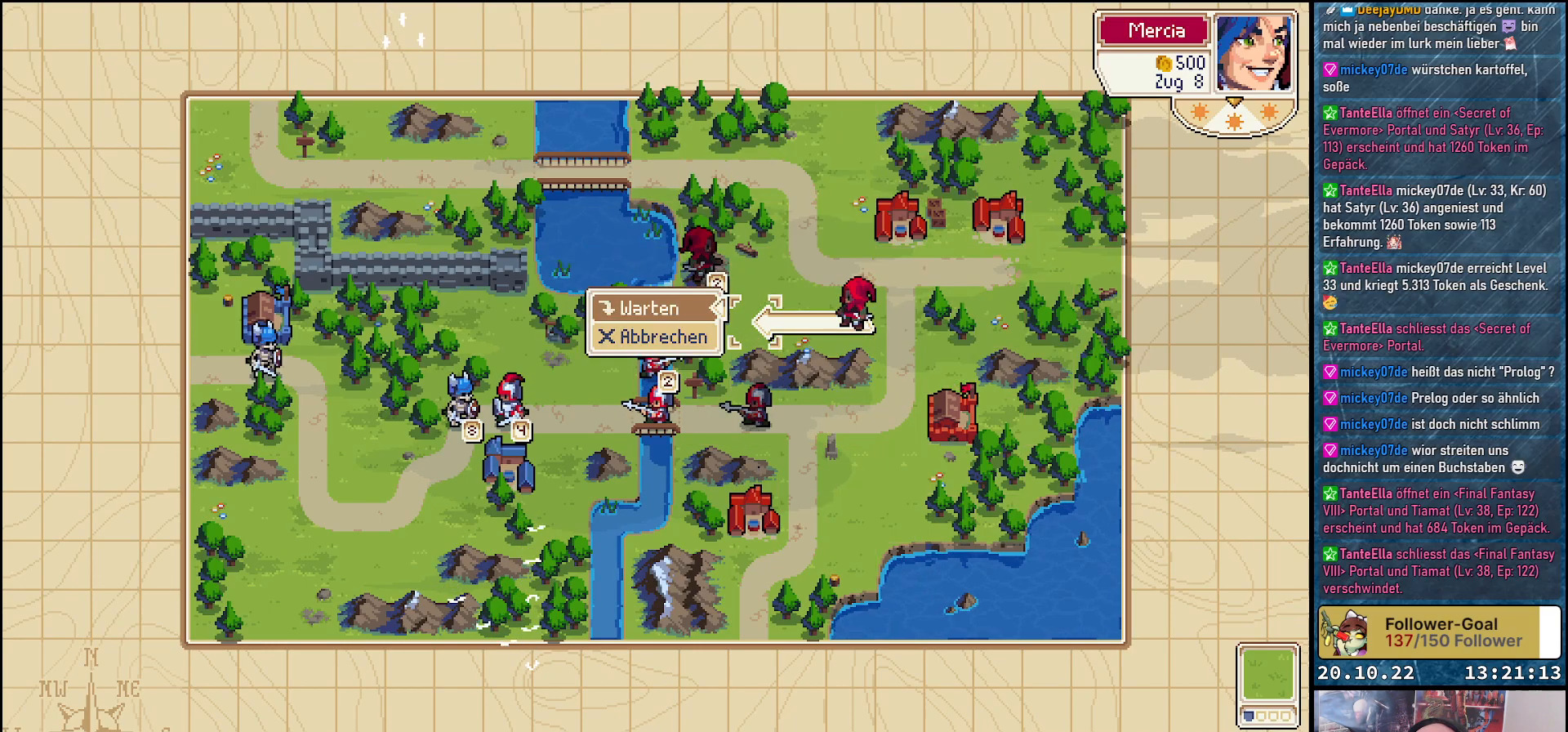
{"buttons": [], "right_stick": "center", "events": [[350, "A", "down"], [467, "A", "up"]]}
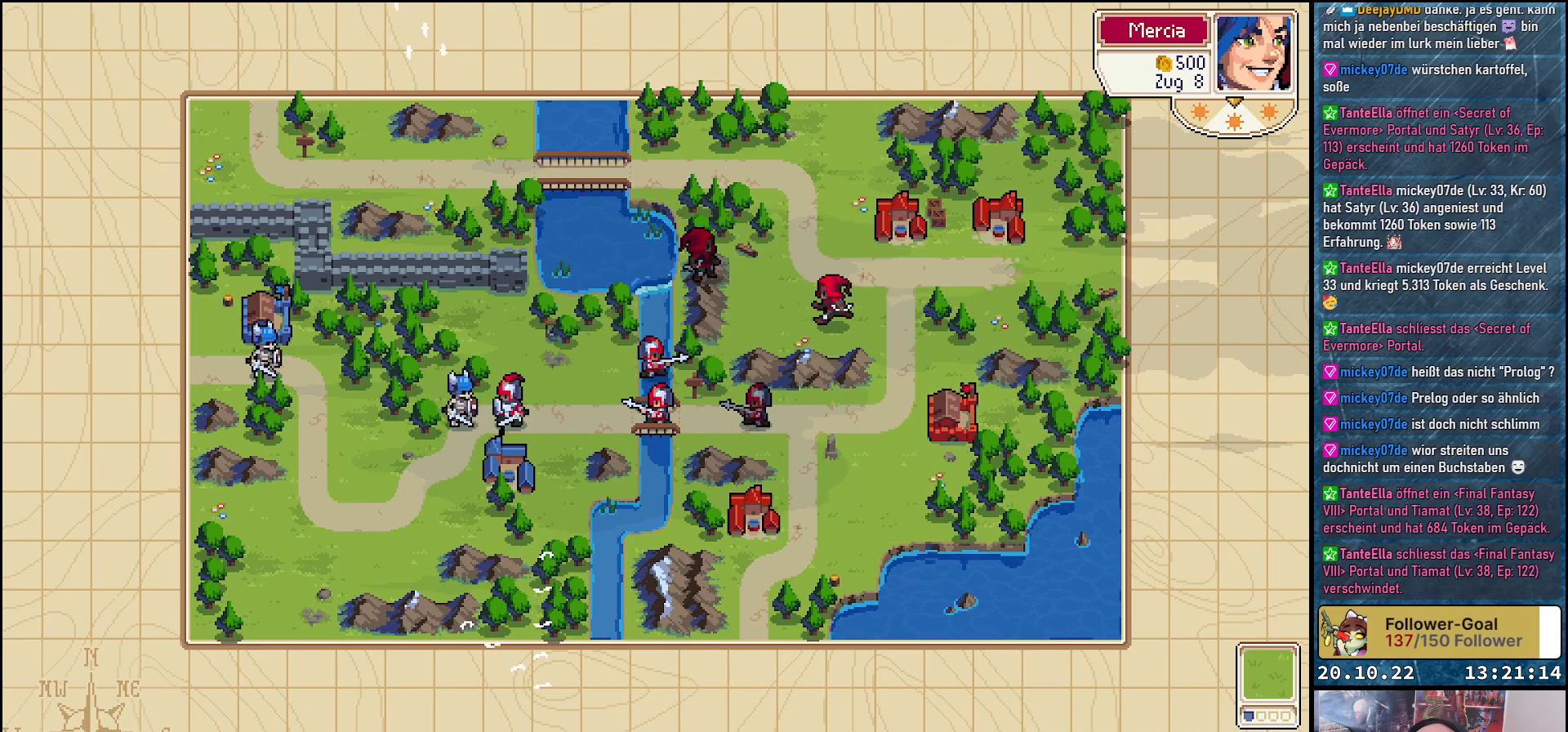
{"buttons": [], "right_stick": "center", "events": []}
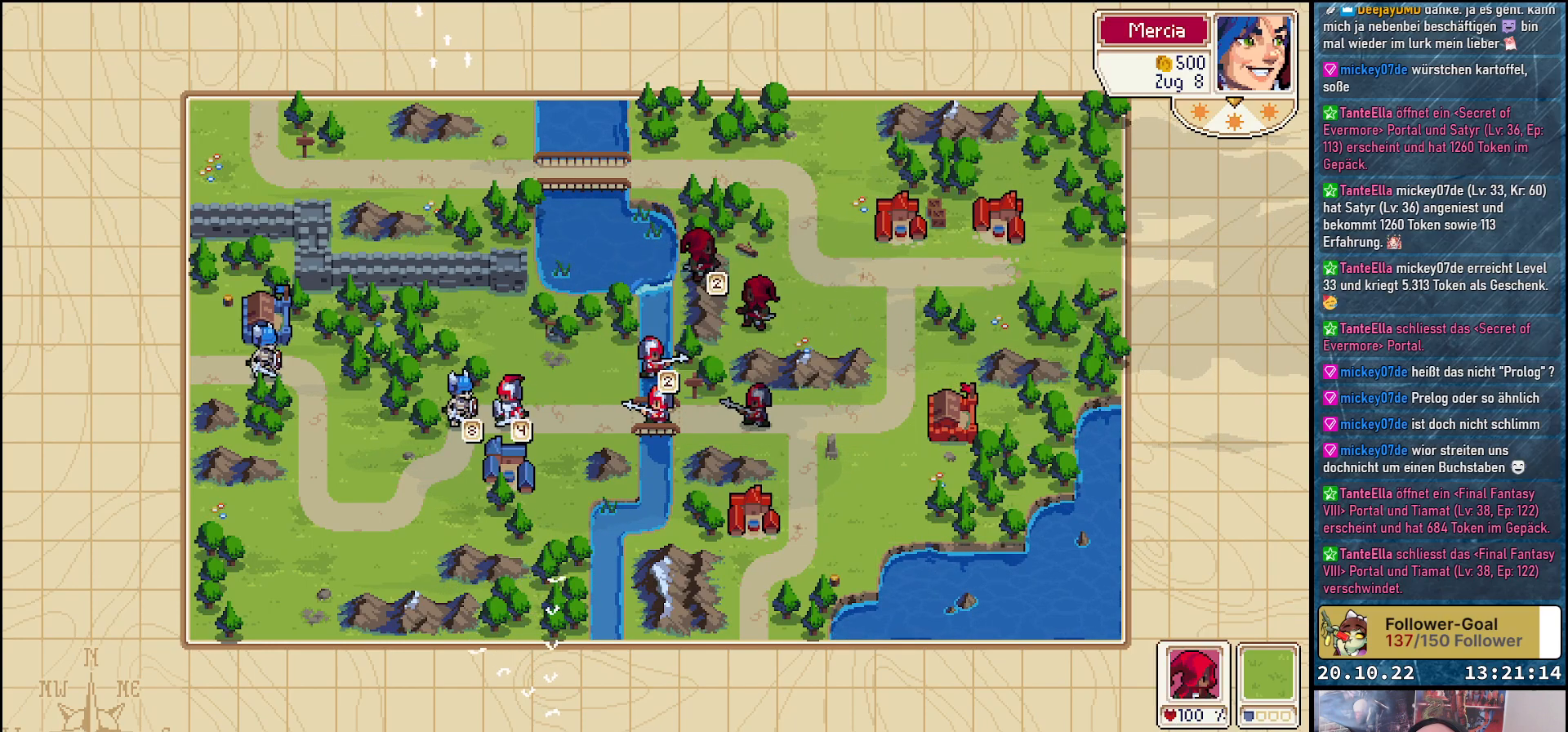
{"buttons": [], "right_stick": "center", "events": []}
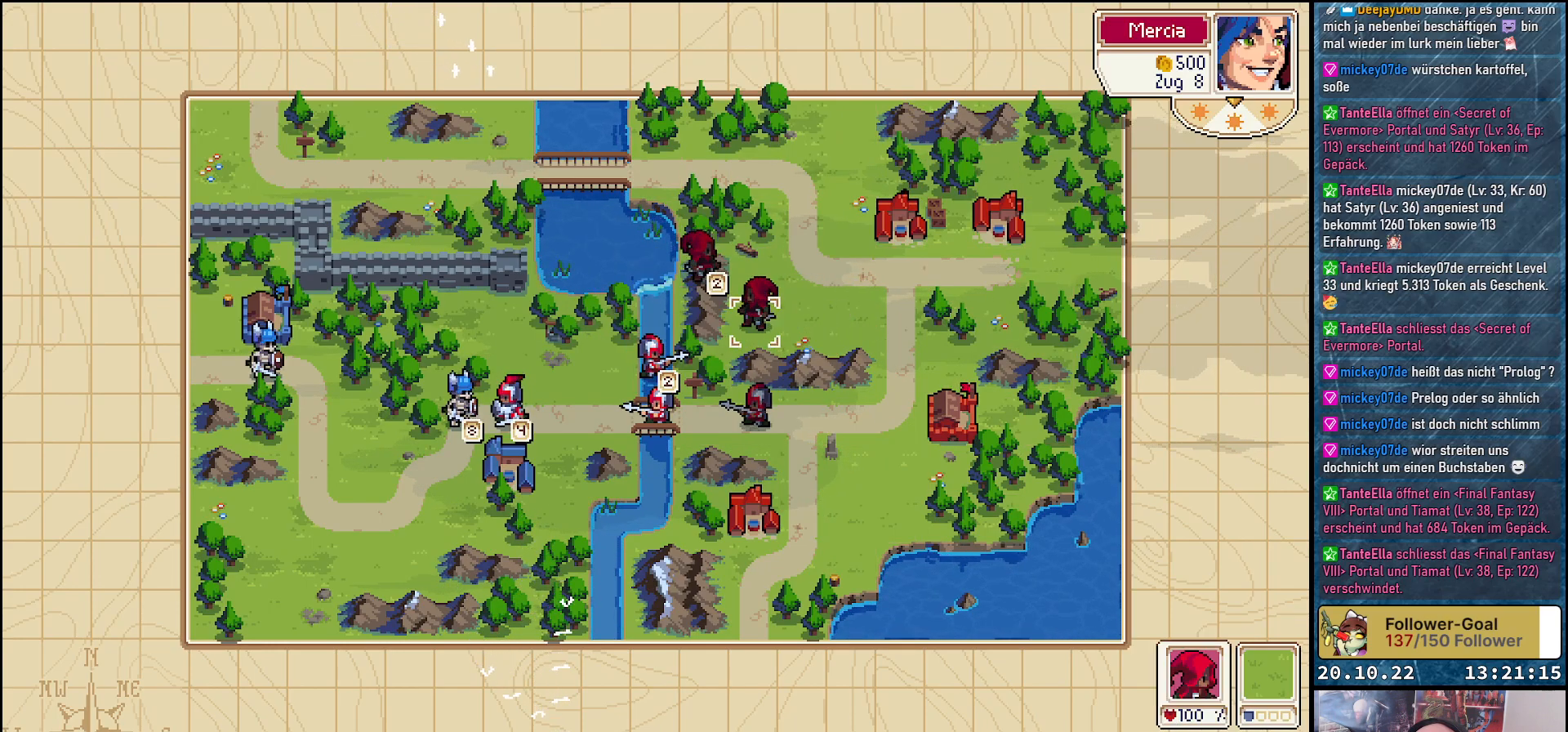
{"buttons": [], "right_stick": "center", "events": [[33, "DPAD_LEFT", "down"], [167, "DPAD_LEFT", "up"], [250, "DPAD_LEFT", "down"], [350, "DPAD_LEFT", "up"]]}
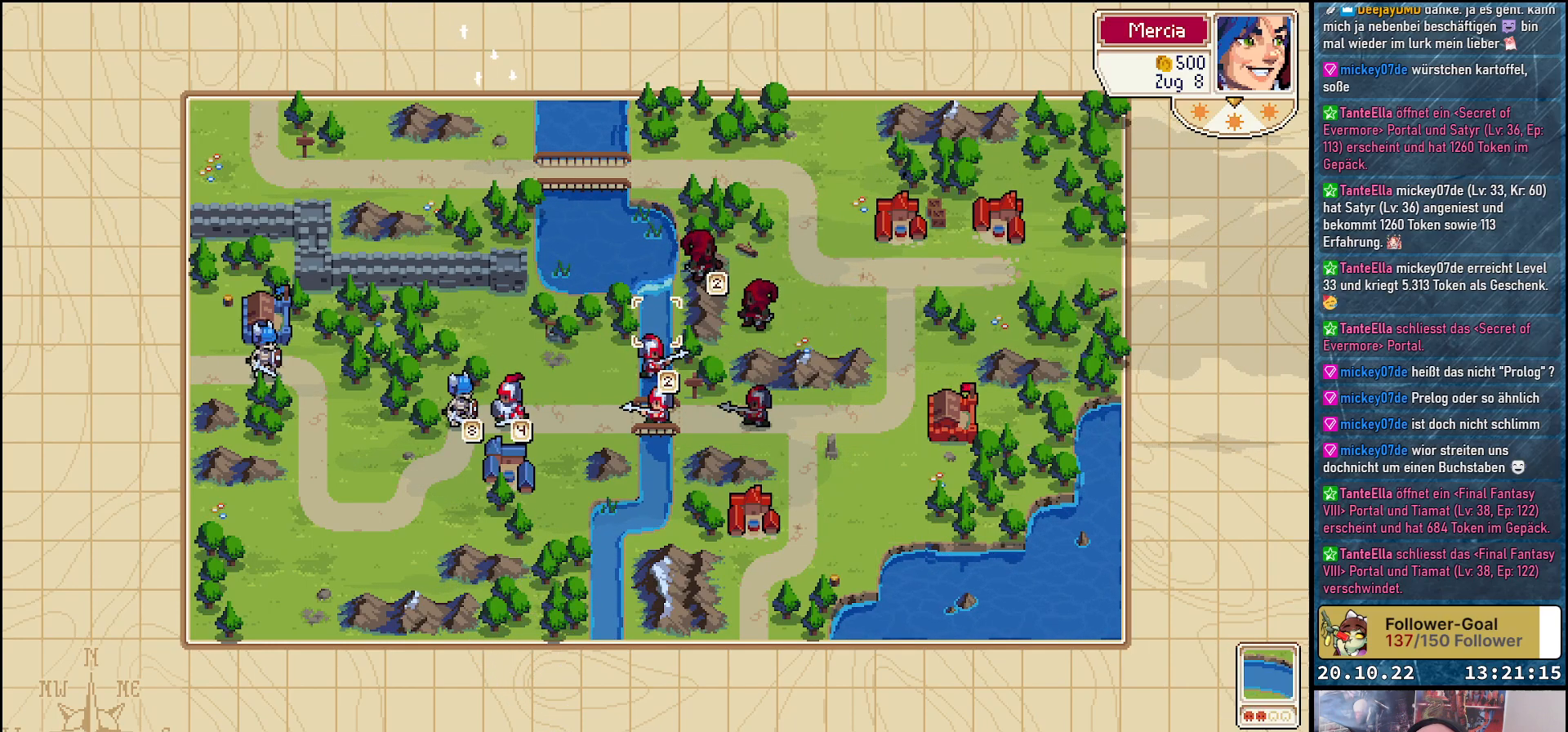
{"buttons": [], "right_stick": "center", "events": [[33, "DPAD_DOWN", "down"], [117, "DPAD_DOWN", "up"]]}
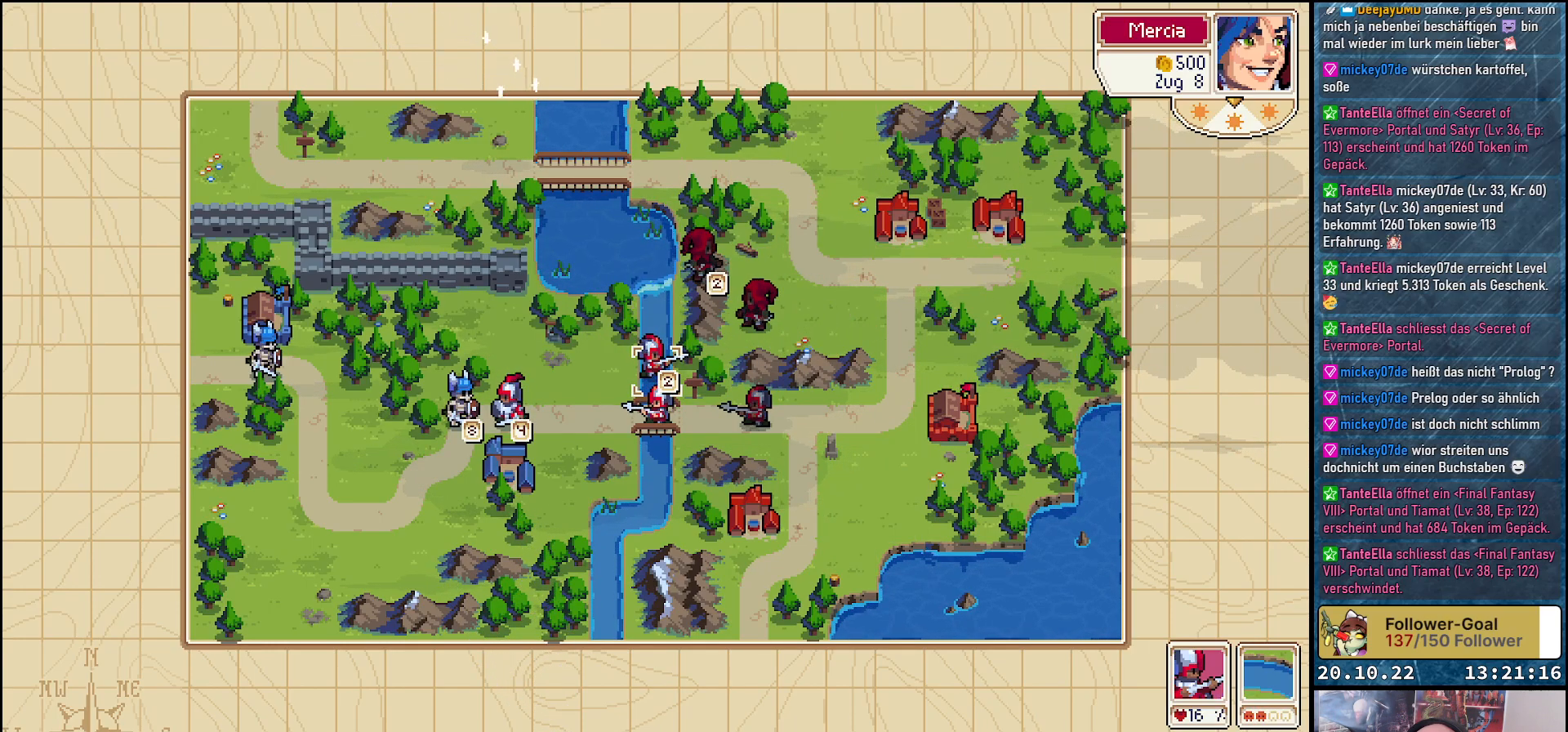
{"buttons": [], "right_stick": "center", "events": [[100, "DPAD_DOWN", "down"], [233, "DPAD_DOWN", "up"], [383, "A", "down"], [500, "A", "up"]]}